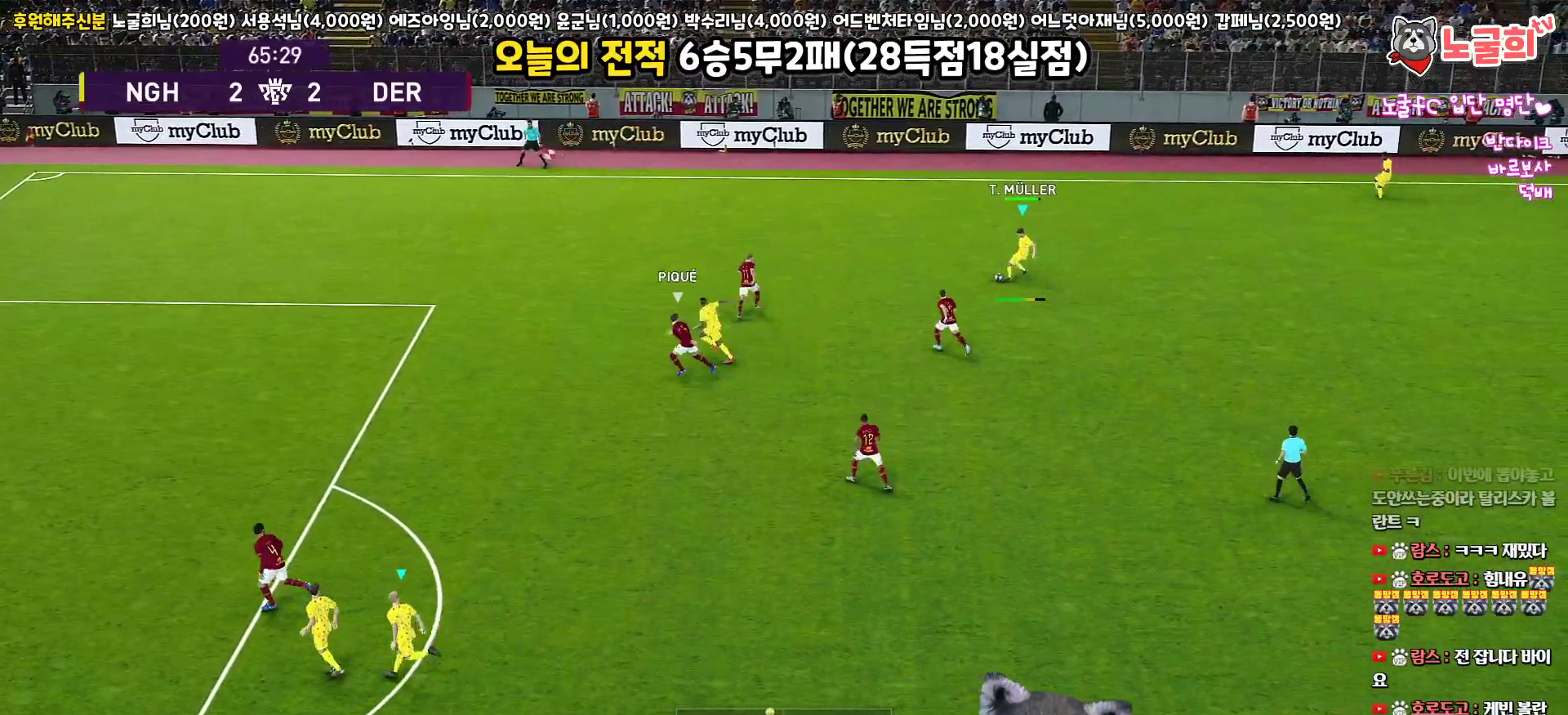
Gameplay with a controller (PlayStation layout); each line is a JSON object with the inputs held at the frame after it. "events" lists button and stick changes between this image and that frame as [ms after this image, input, new state], when the widget could be followed in between.
{"buttons": ["R1", "L3"], "left_stick": "up-left", "right_stick": "center", "events": [[450, "left_stick", "up-left"], [500, "R1", "down"]]}
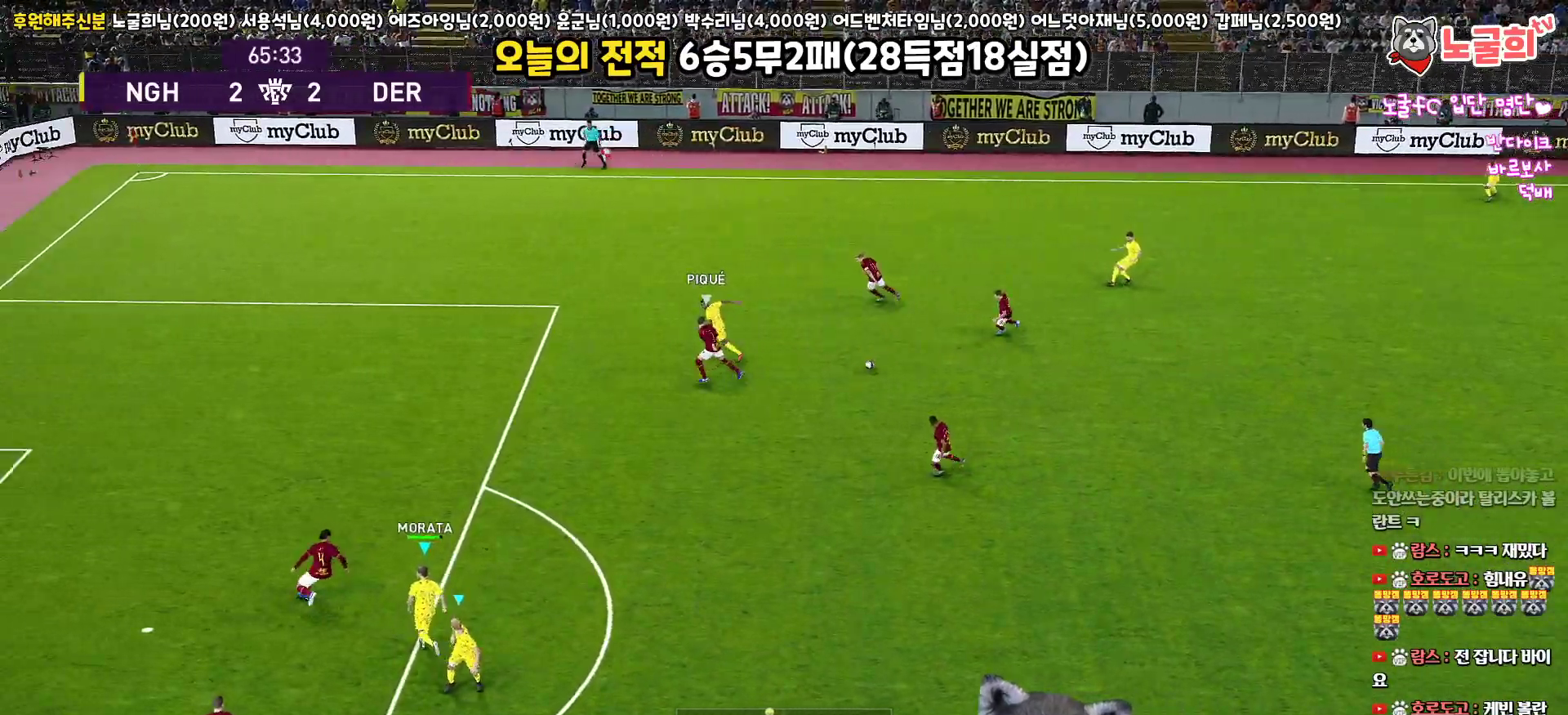
{"buttons": ["L3"], "left_stick": "right", "right_stick": "center", "events": [[17, "left_stick", "up"], [450, "R1", "up"], [500, "left_stick", "right"]]}
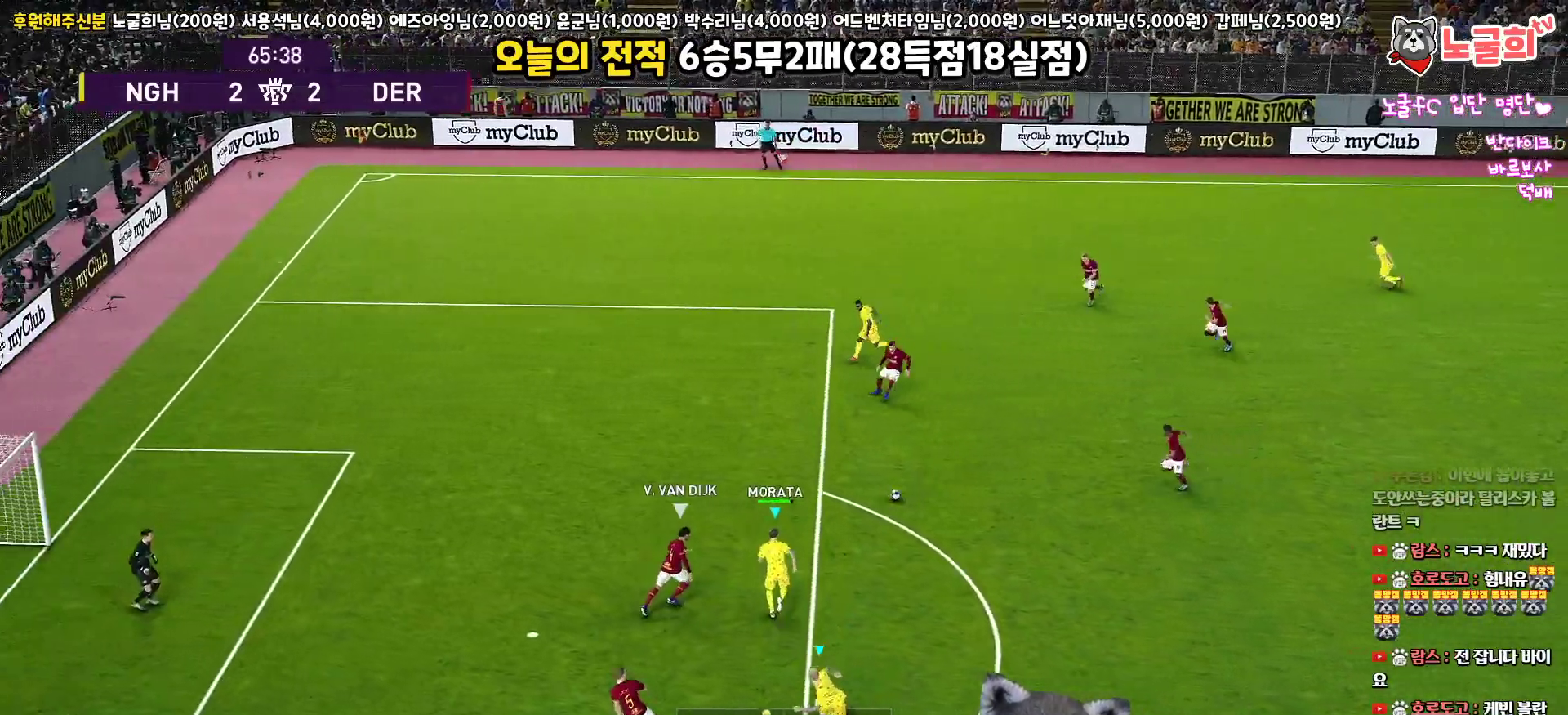
{"buttons": ["L1", "L3"], "left_stick": "down", "right_stick": "center", "events": [[17, "CROSS", "down"], [17, "L1", "down"], [33, "left_stick", "down-right"], [117, "CROSS", "up"], [150, "left_stick", "down"]]}
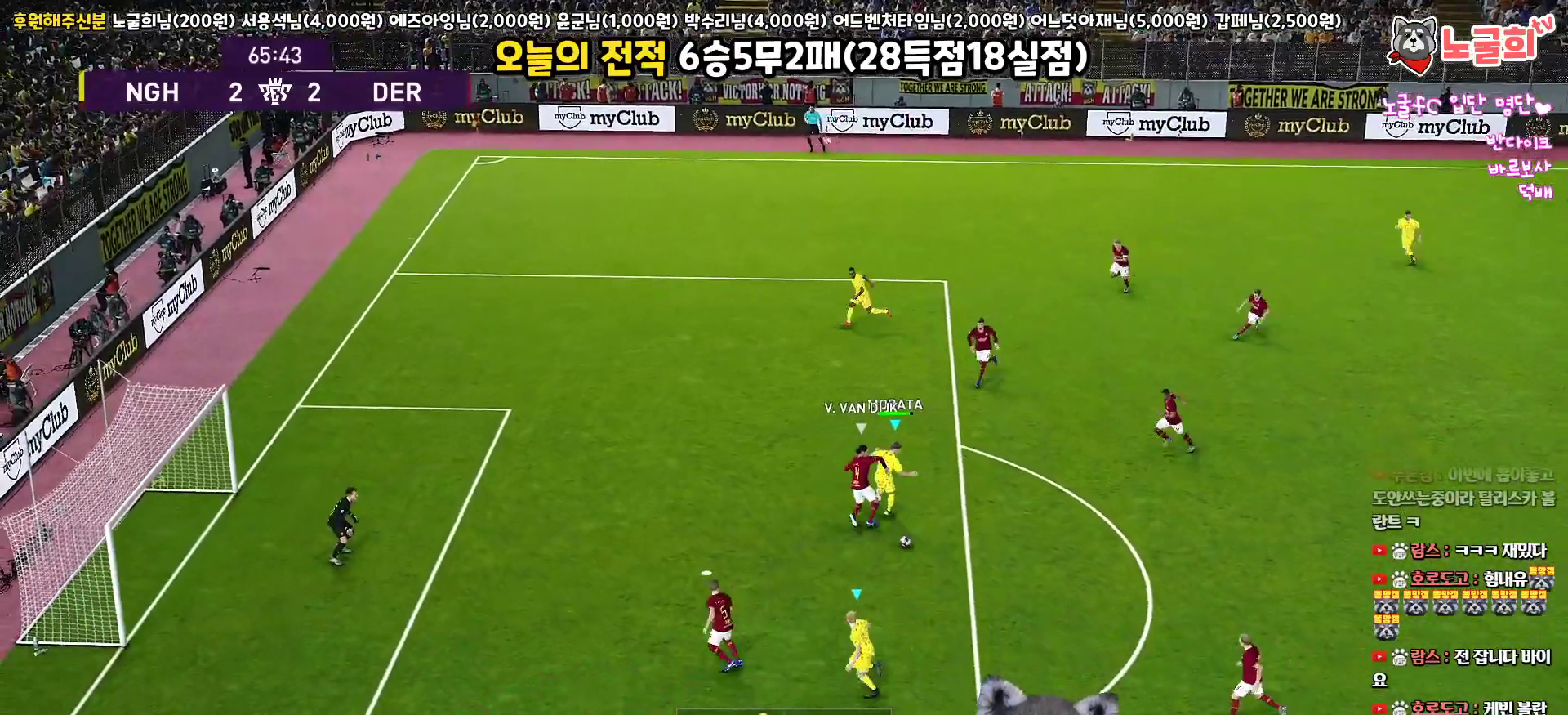
{"buttons": ["L1", "R1", "L3"], "left_stick": "up-right", "right_stick": "center", "events": [[67, "L1", "up"], [83, "left_stick", "down-right"], [250, "R1", "down"], [267, "left_stick", "up-right"], [433, "L1", "down"]]}
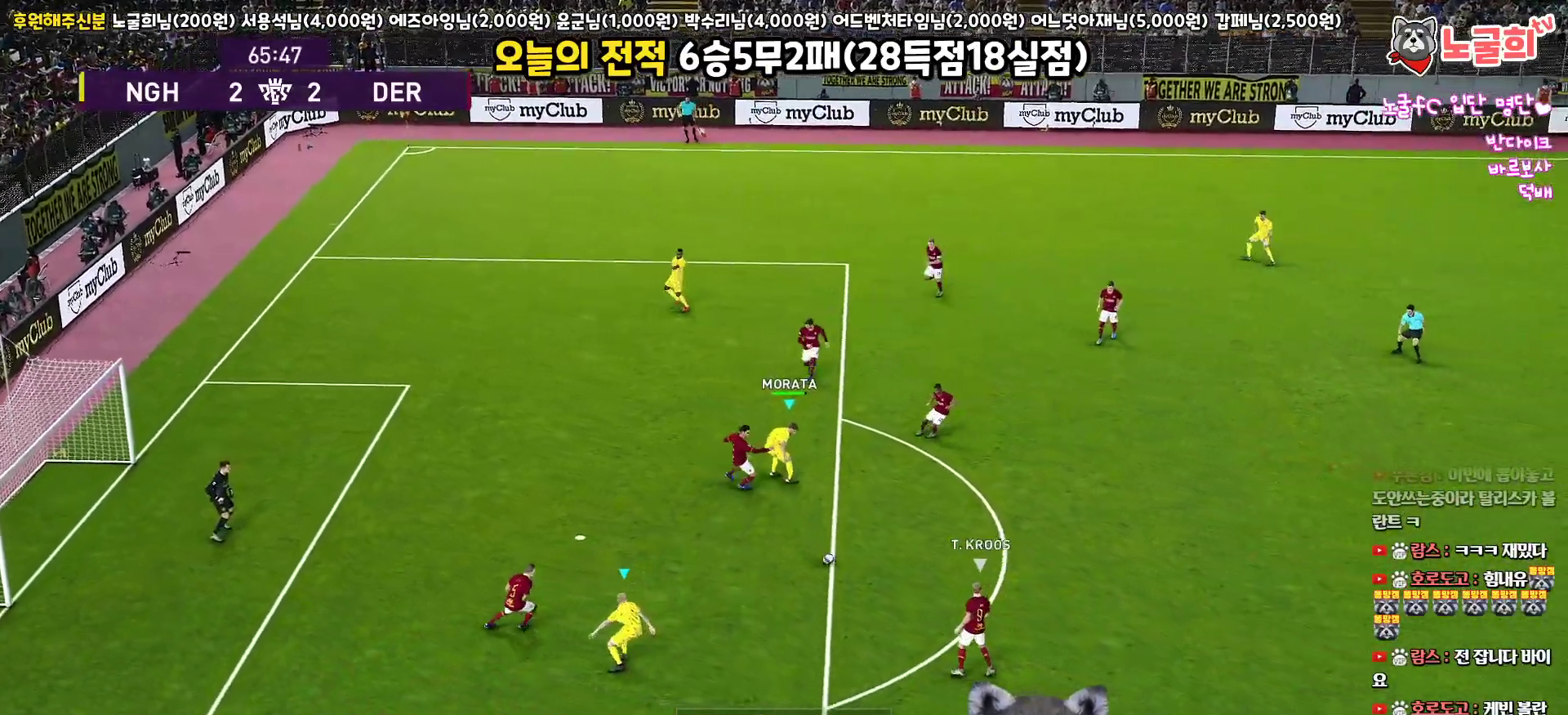
{"buttons": ["R1", "R2", "L3"], "left_stick": "up-right", "right_stick": "center", "events": [[83, "L1", "up"], [367, "R2", "down"]]}
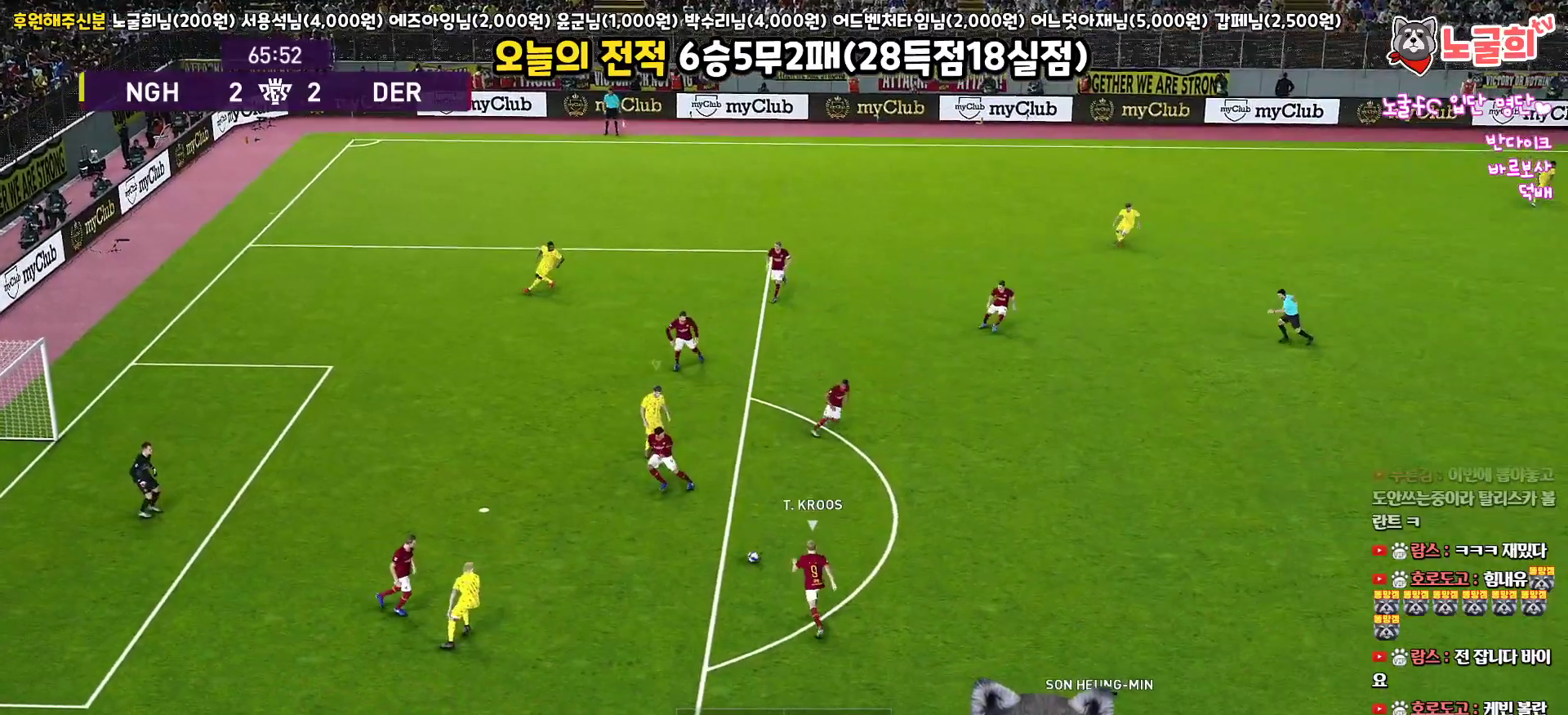
{"buttons": ["SQUARE", "R1", "R2", "L3"], "left_stick": "up-right", "right_stick": "center", "events": [[300, "SQUARE", "down"]]}
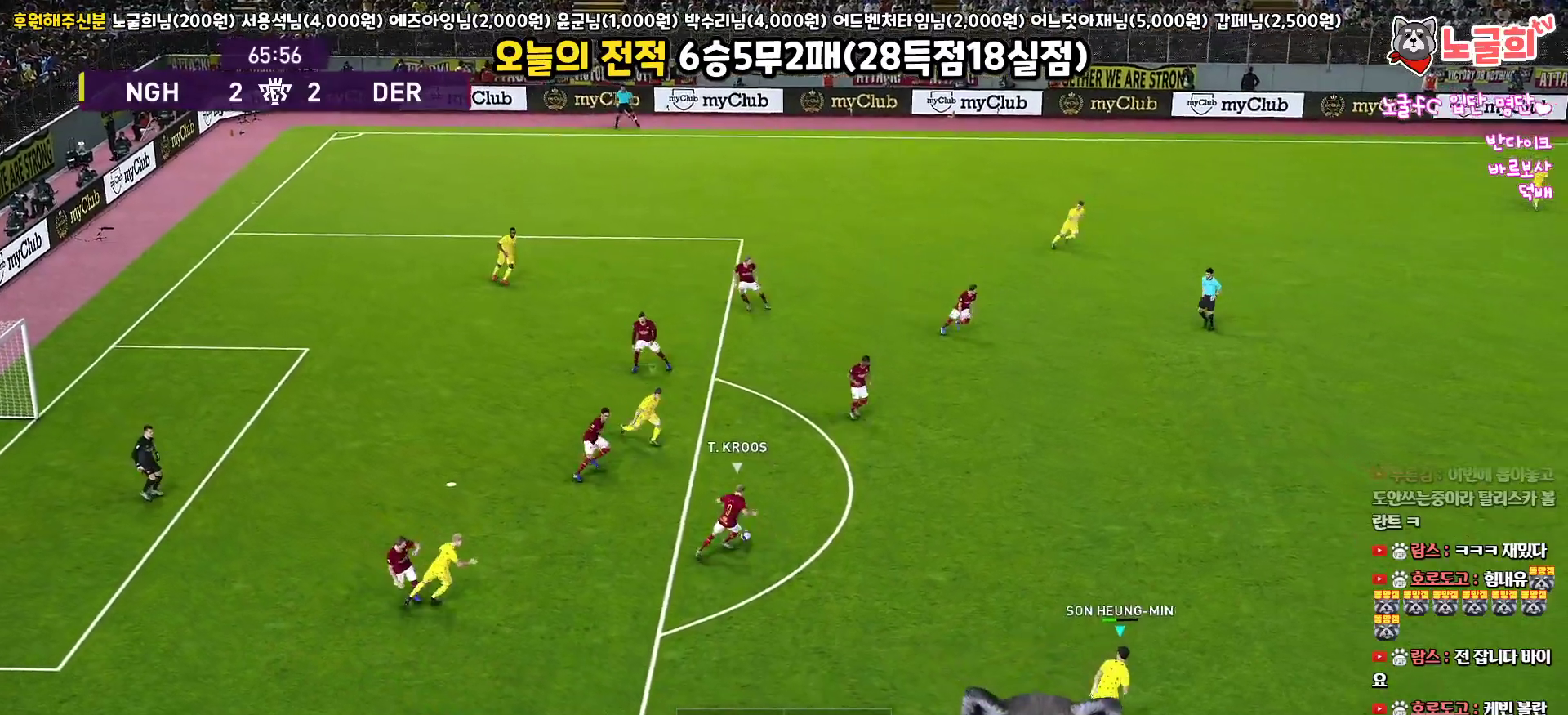
{"buttons": ["SQUARE", "R1", "R2"], "left_stick": "up-right", "right_stick": "center", "events": [[167, "L3", "up"]]}
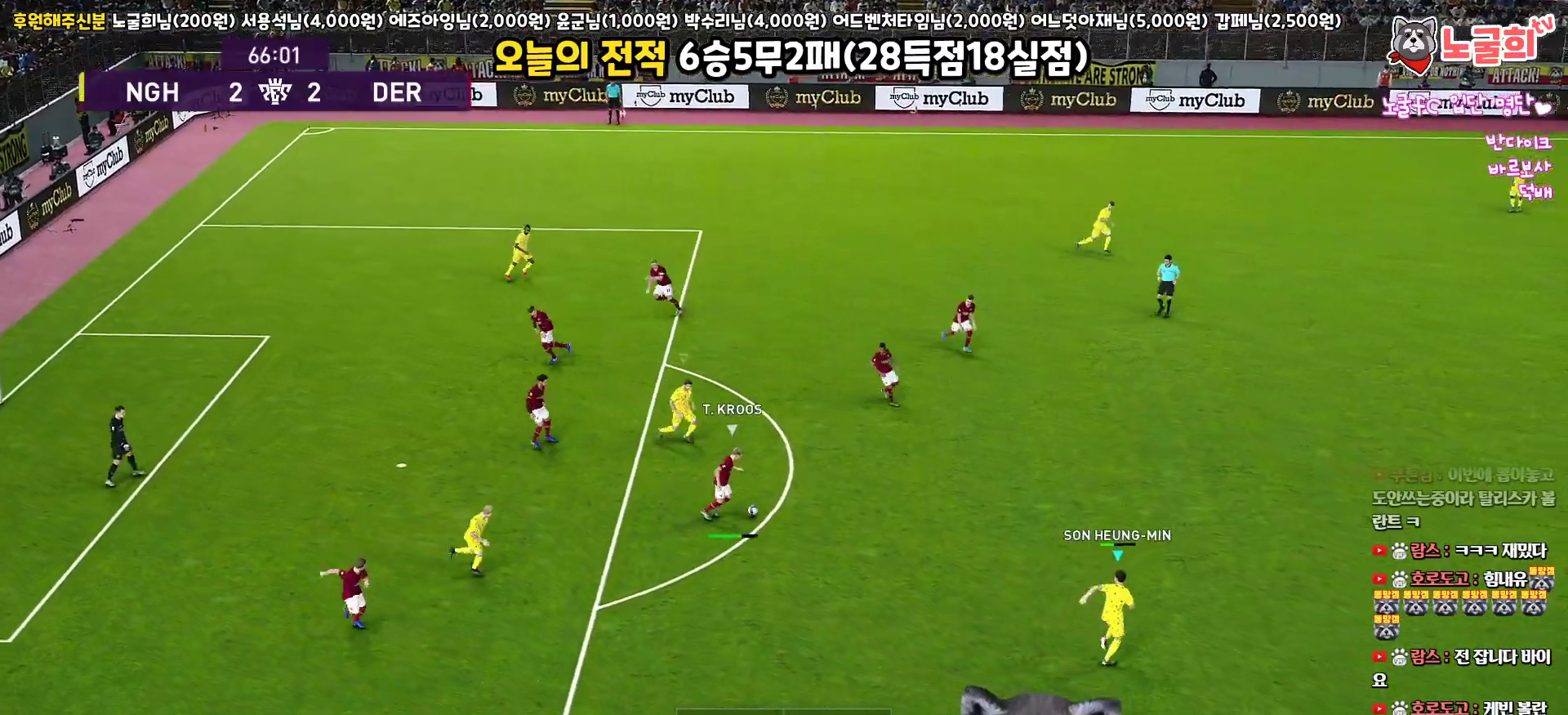
{"buttons": ["CROSS", "SQUARE", "L1", "R1", "R2"], "left_stick": "up", "right_stick": "center", "events": [[383, "CROSS", "down"], [400, "L1", "down"], [433, "left_stick", "up"]]}
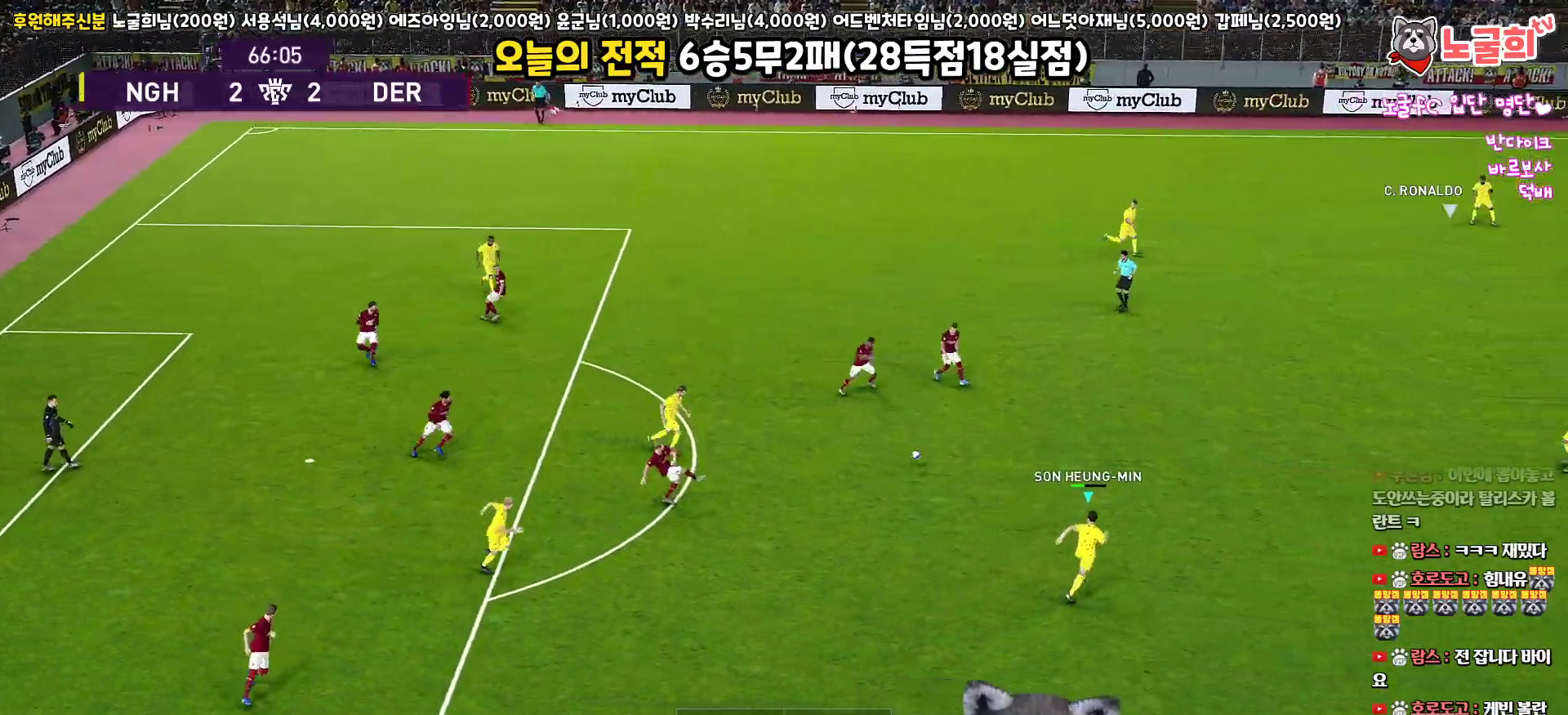
{"buttons": ["CROSS", "SQUARE", "R1", "R2"], "left_stick": "left", "right_stick": "center", "events": [[17, "L3", "down"], [67, "L1", "up"], [167, "L3", "up"], [250, "left_stick", "left"]]}
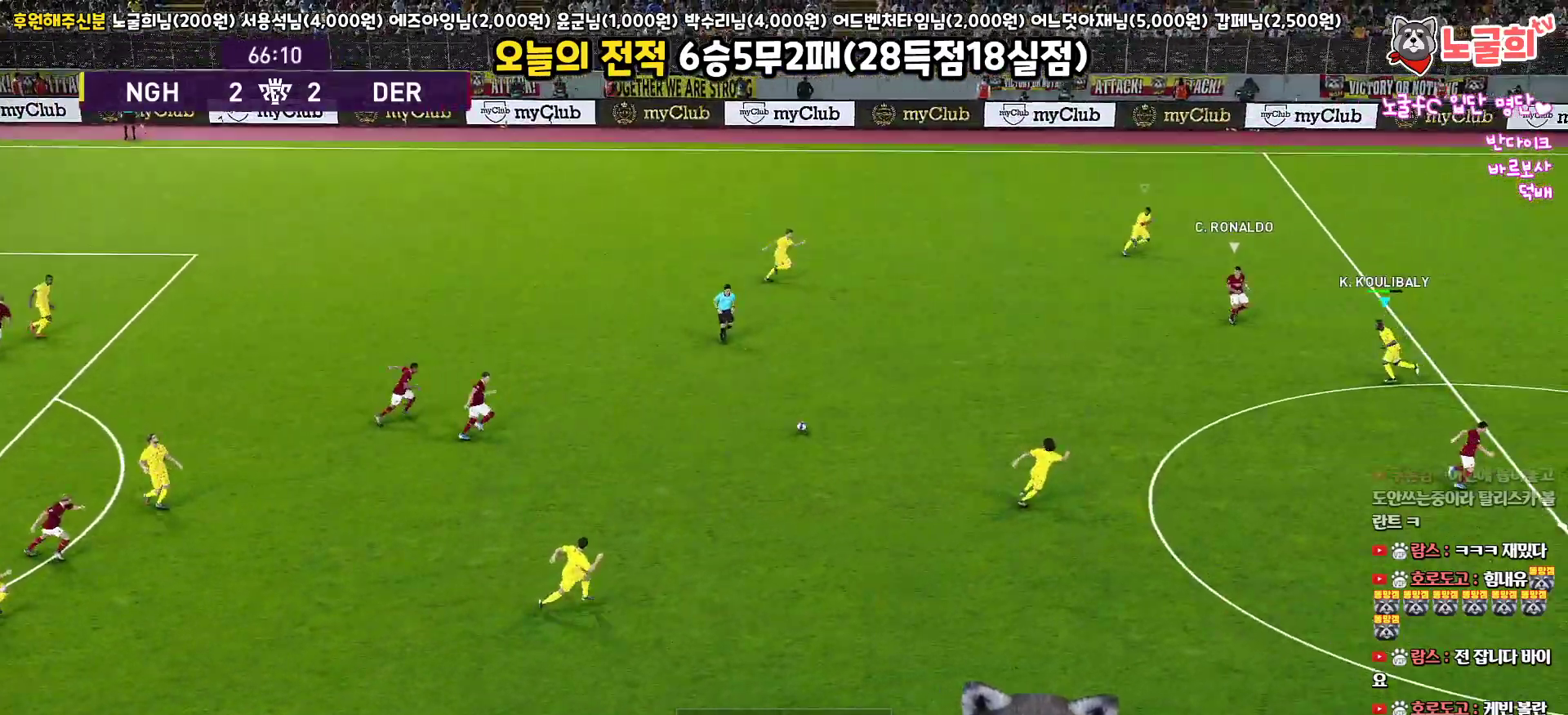
{"buttons": ["CROSS", "SQUARE", "R1", "L3"], "left_stick": "up-left", "right_stick": "center", "events": [[183, "L3", "down"], [233, "left_stick", "up-left"], [433, "R2", "up"]]}
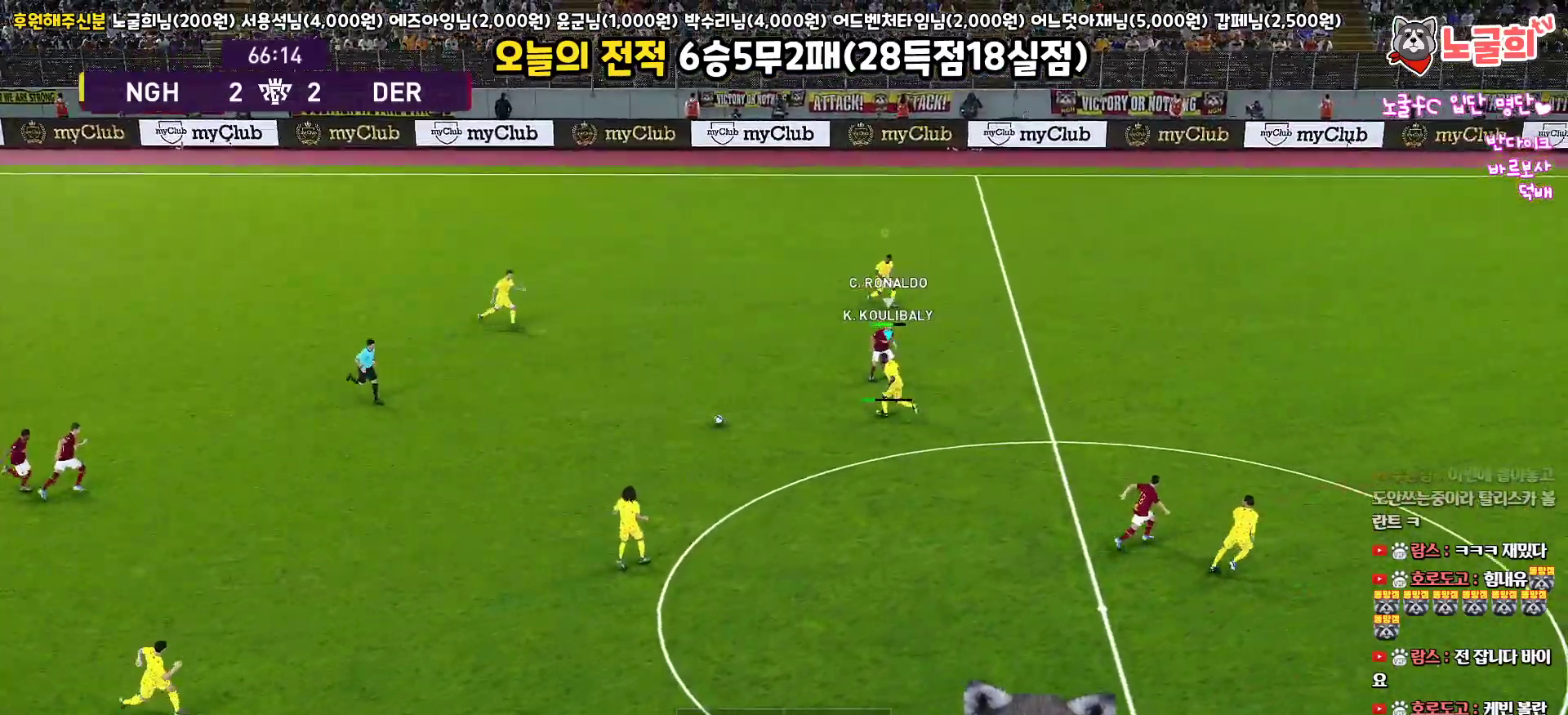
{"buttons": ["R1", "L3"], "left_stick": "up-left", "right_stick": "center", "events": [[483, "SQUARE", "up"], [500, "CROSS", "up"]]}
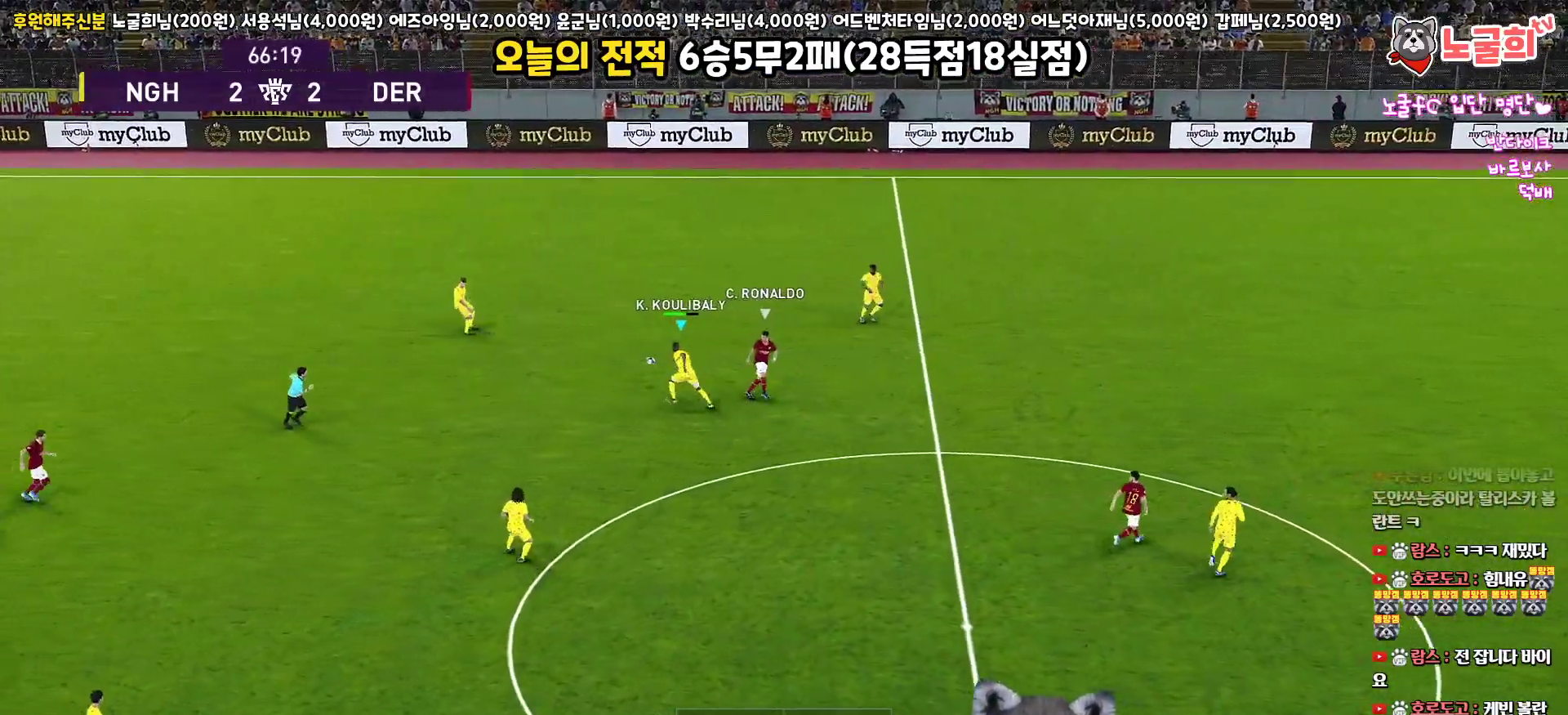
{"buttons": ["R1", "L3"], "left_stick": "left", "right_stick": "center", "events": [[233, "left_stick", "left"]]}
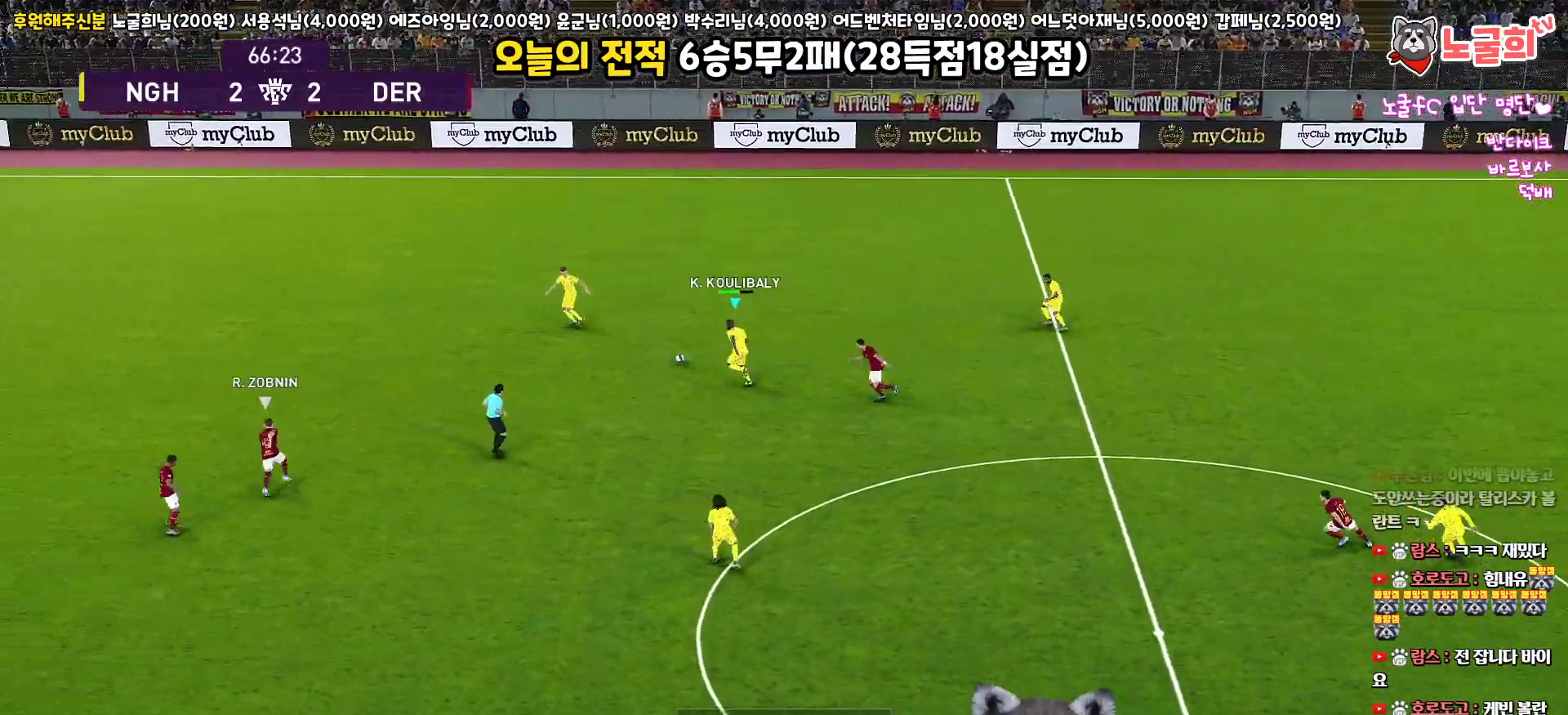
{"buttons": ["L3"], "left_stick": "left", "right_stick": "center", "events": [[283, "R1", "up"]]}
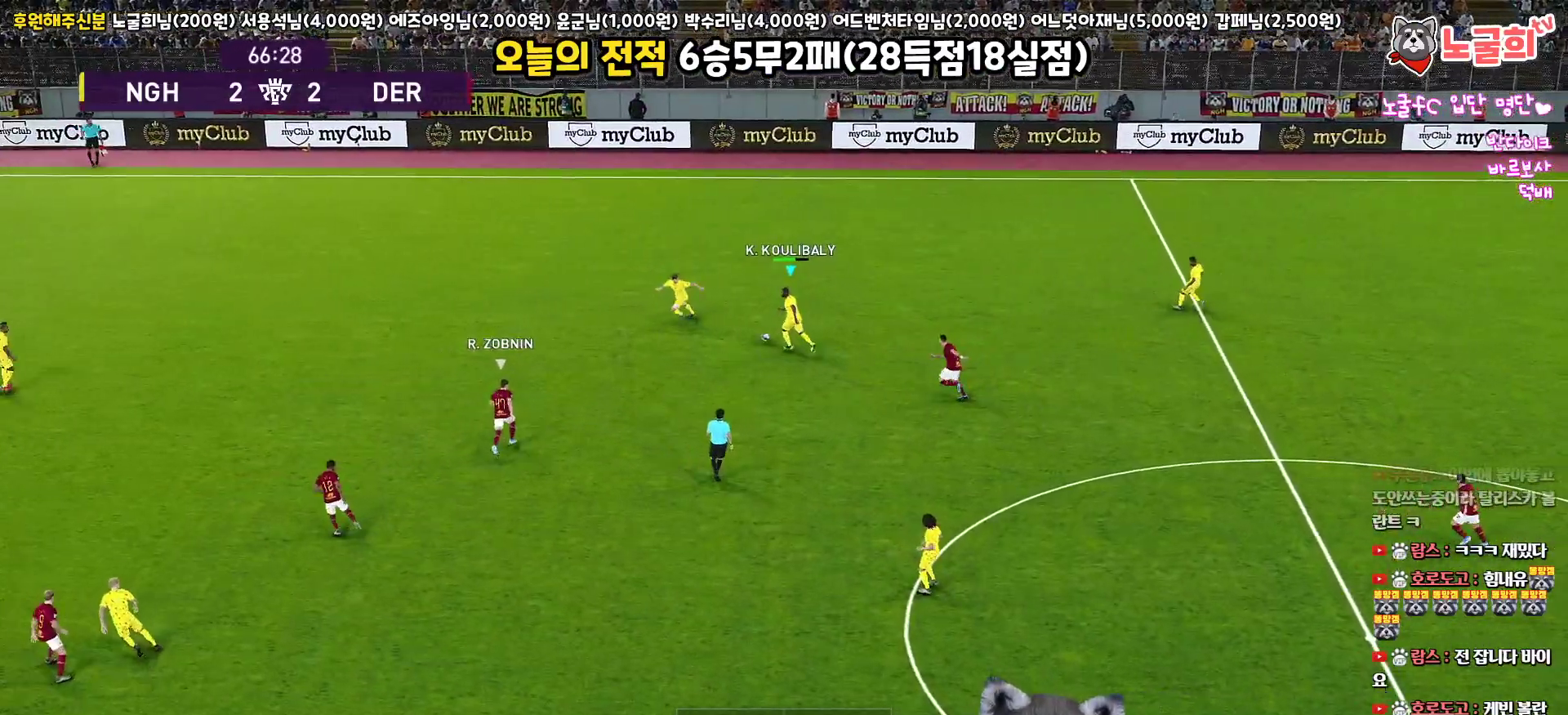
{"buttons": ["L3"], "left_stick": "down", "right_stick": "center", "events": [[200, "TRIANGLE", "down"], [217, "left_stick", "down"], [317, "TRIANGLE", "up"]]}
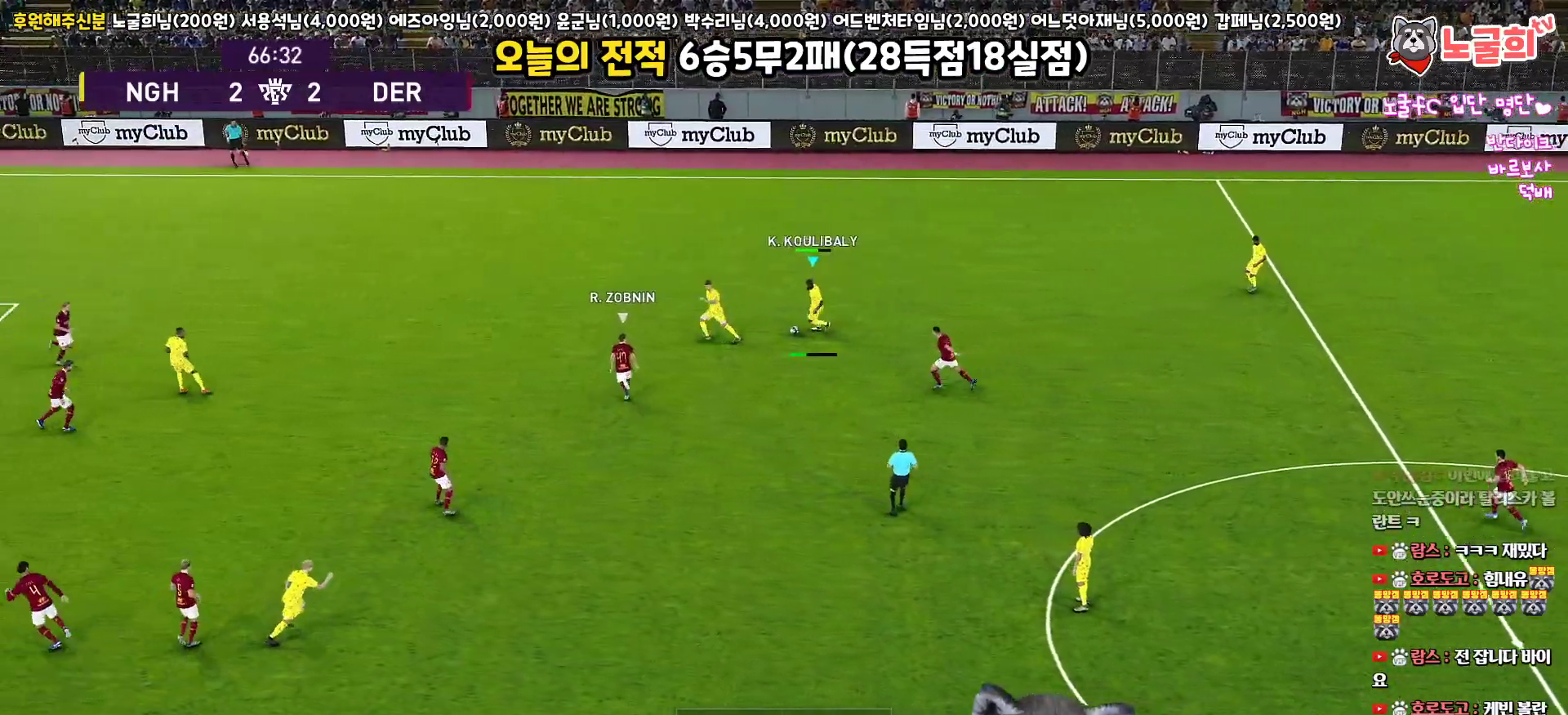
{"buttons": ["L3"], "left_stick": "down", "right_stick": "center", "events": []}
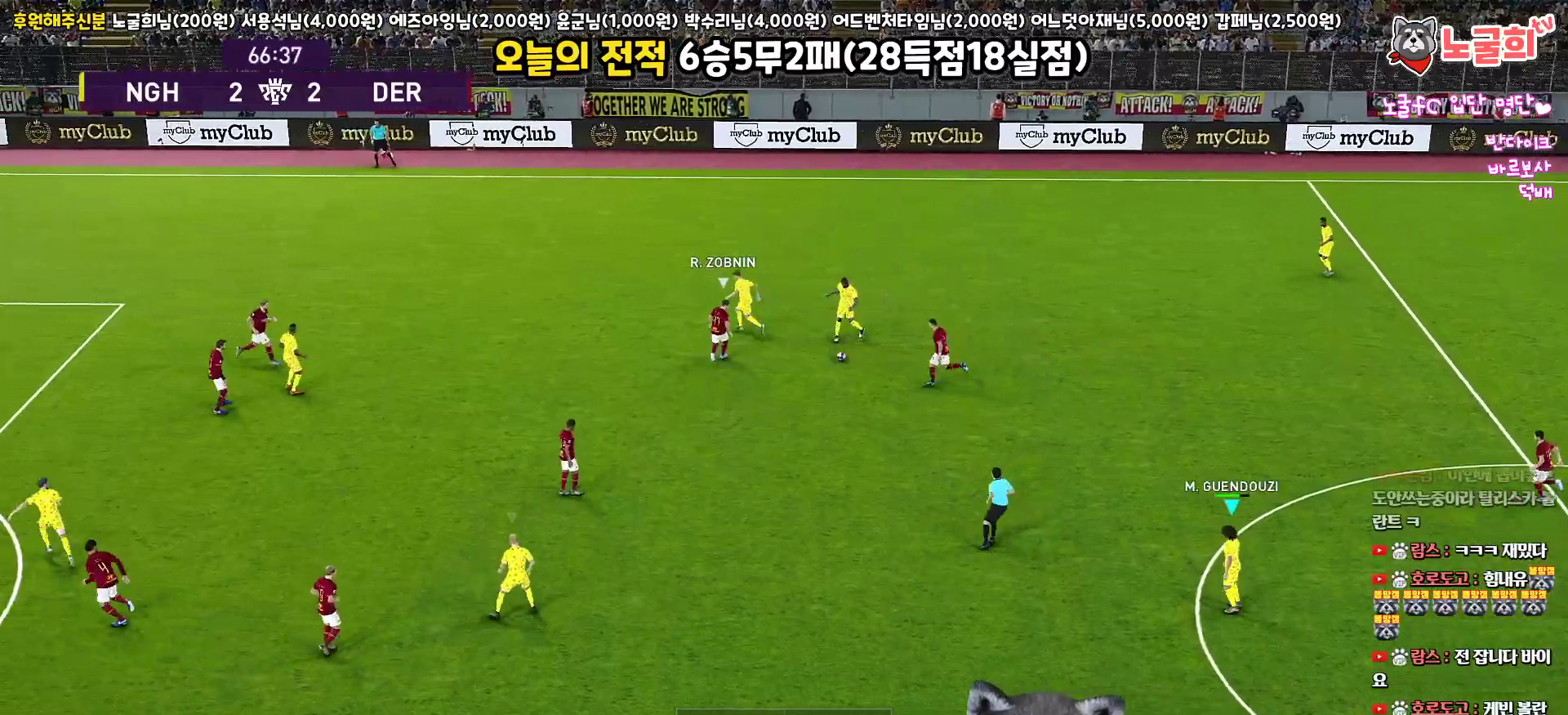
{"buttons": ["R1"], "left_stick": "left", "right_stick": "center", "events": [[33, "L3", "up"], [67, "R1", "down"], [83, "left_stick", "left"]]}
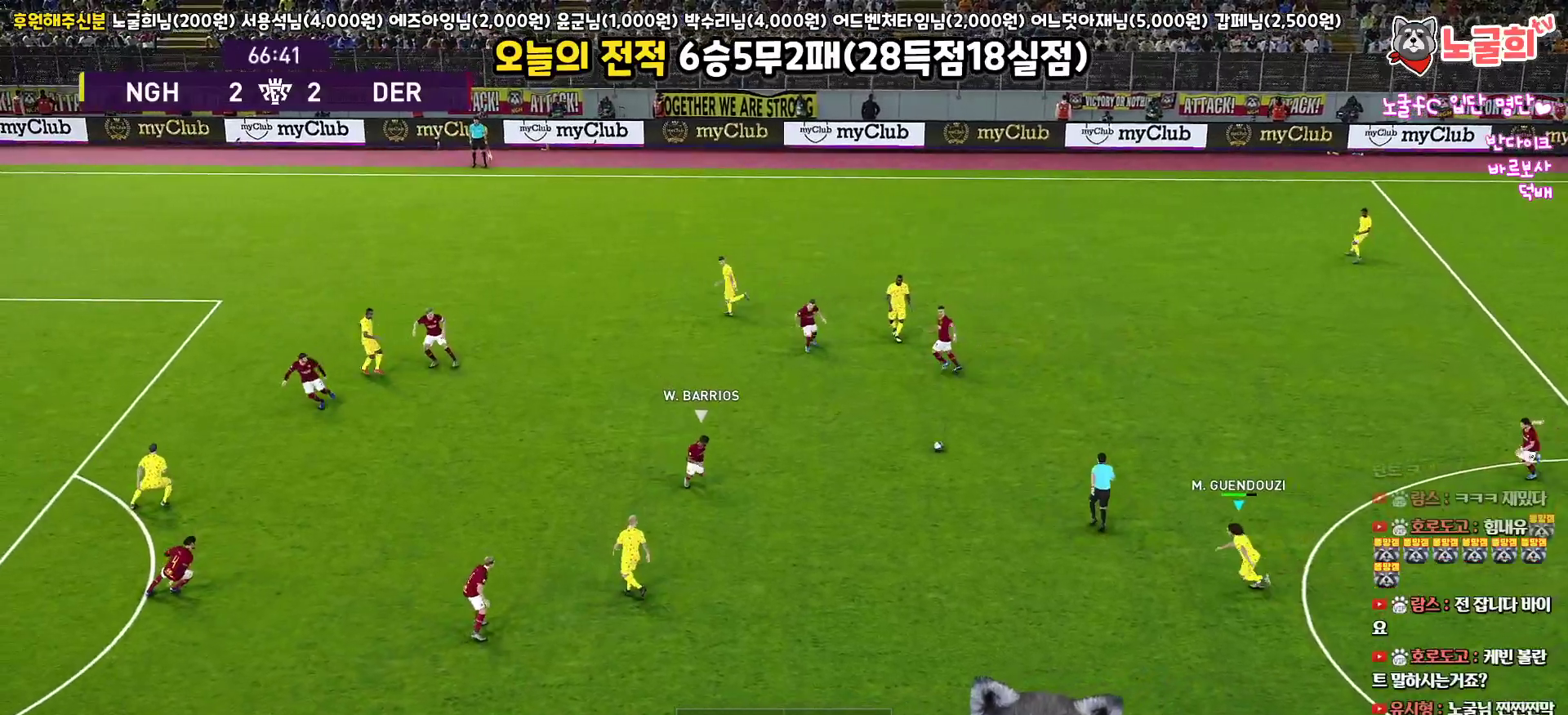
{"buttons": ["CROSS", "L3"], "left_stick": "down-left", "right_stick": "center", "events": [[233, "left_stick", "down-left"], [317, "R1", "up"], [350, "L3", "down"], [417, "CROSS", "down"]]}
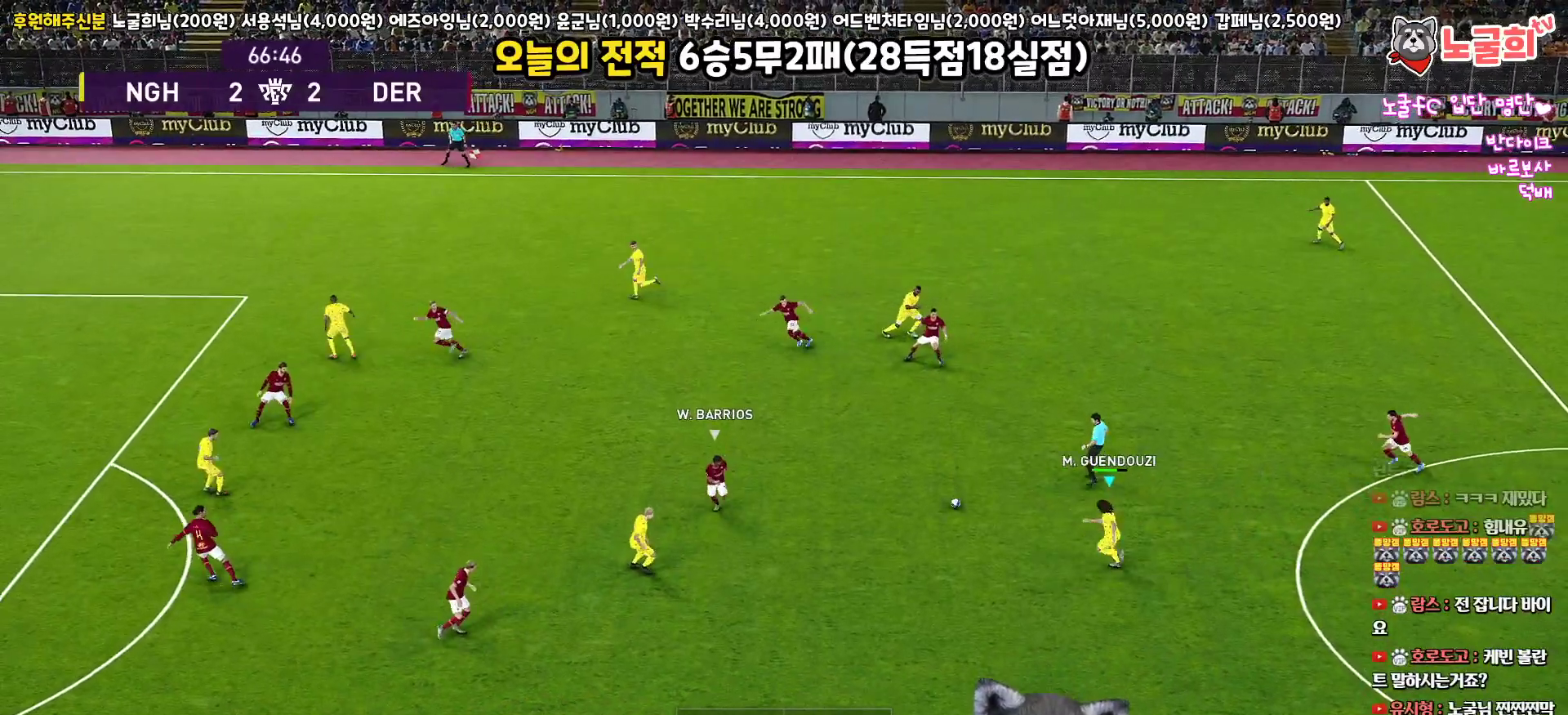
{"buttons": ["L1", "L3"], "left_stick": "down-left", "right_stick": "center", "events": [[67, "CROSS", "up"], [500, "L1", "down"]]}
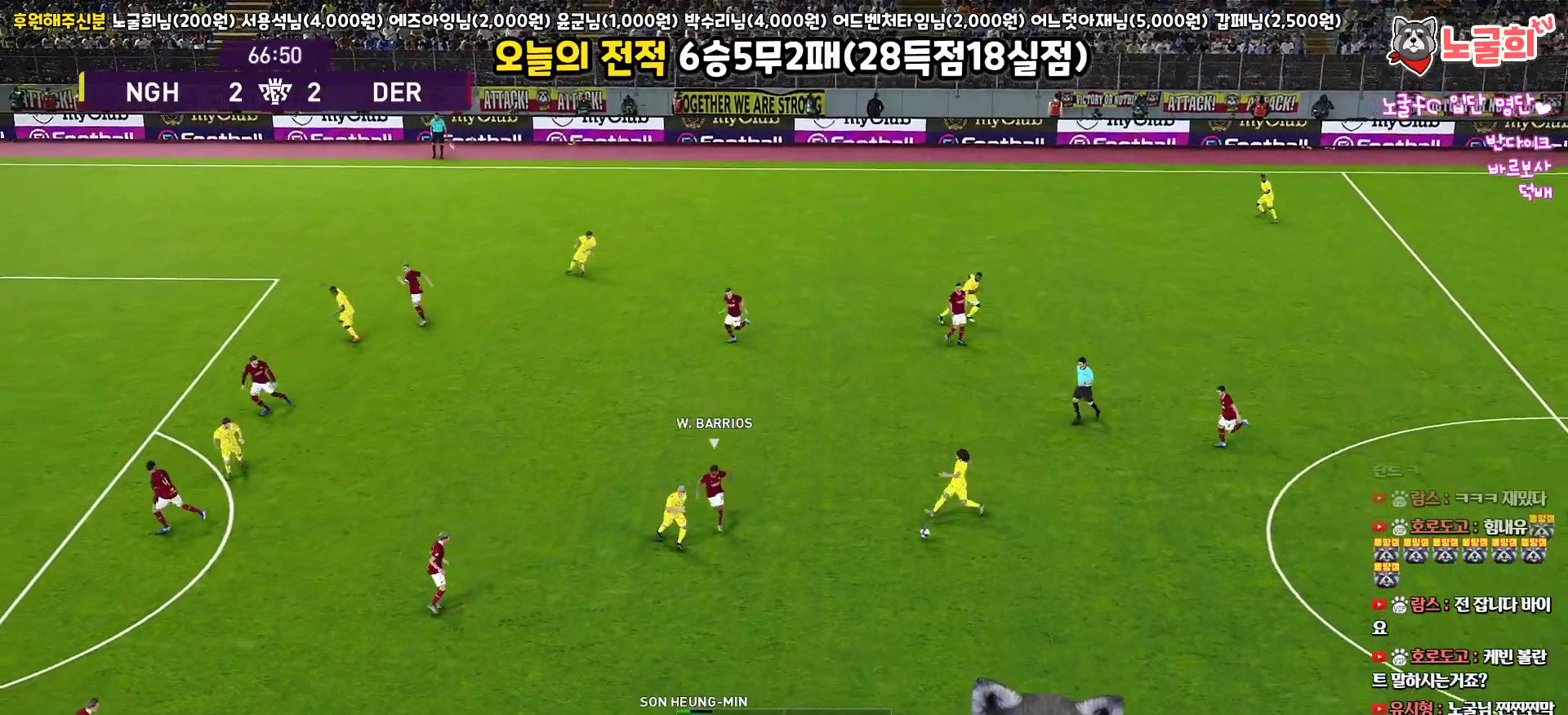
{"buttons": ["L3"], "left_stick": "left", "right_stick": "center", "events": [[17, "left_stick", "left"], [67, "right_stick", "up"], [167, "right_stick", "center"], [217, "L1", "up"]]}
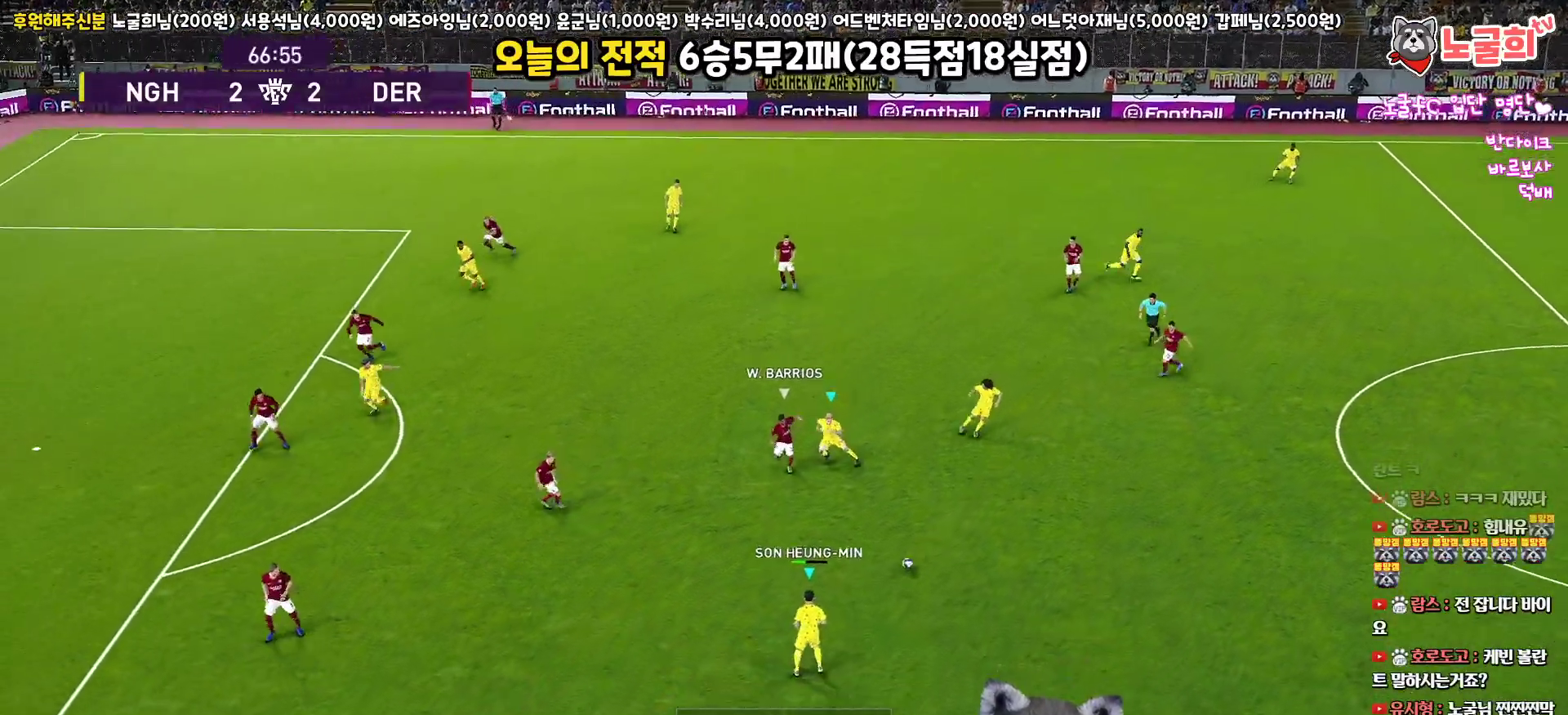
{"buttons": ["L3"], "left_stick": "left", "right_stick": "center", "events": []}
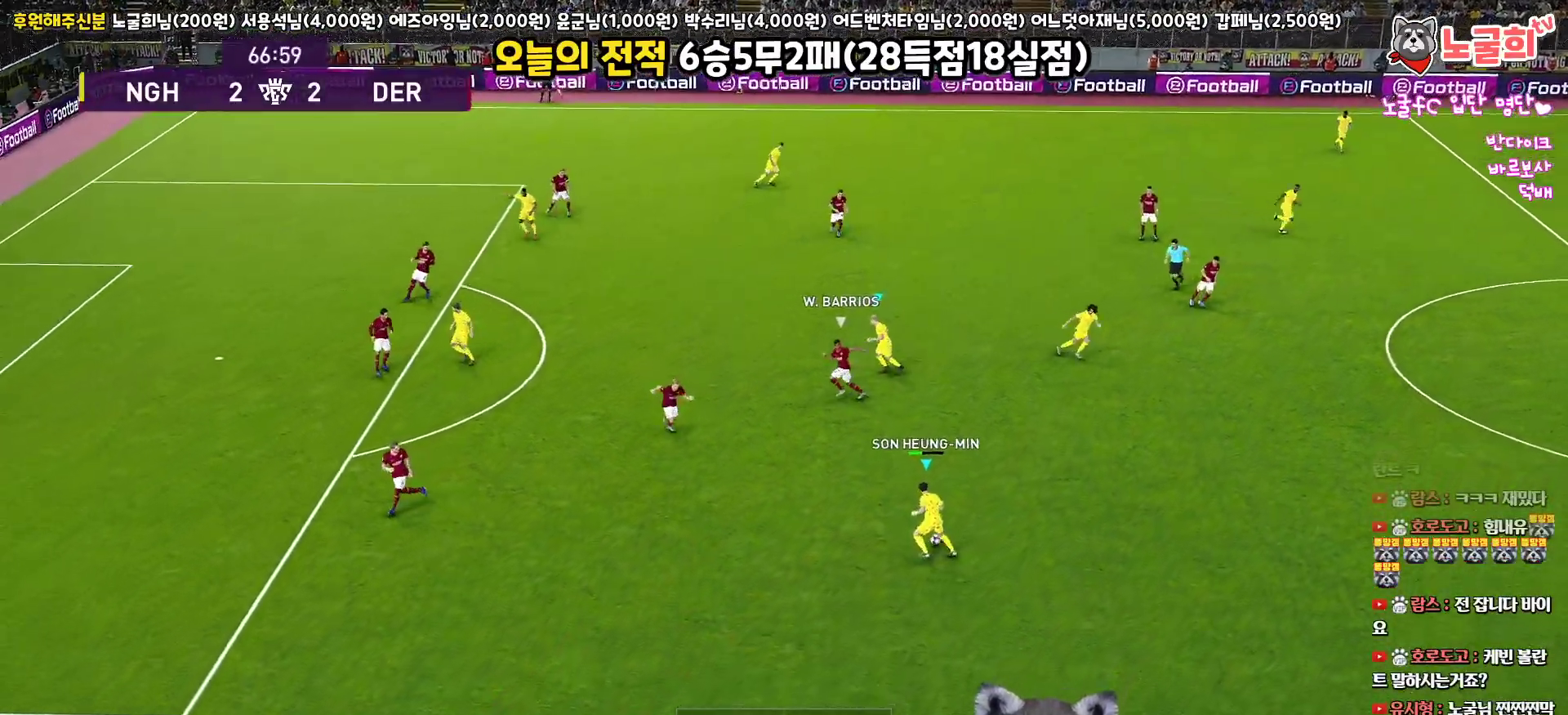
{"buttons": ["L3"], "left_stick": "up-left", "right_stick": "center", "events": [[50, "CROSS", "down"], [67, "left_stick", "up-left"], [200, "CROSS", "up"]]}
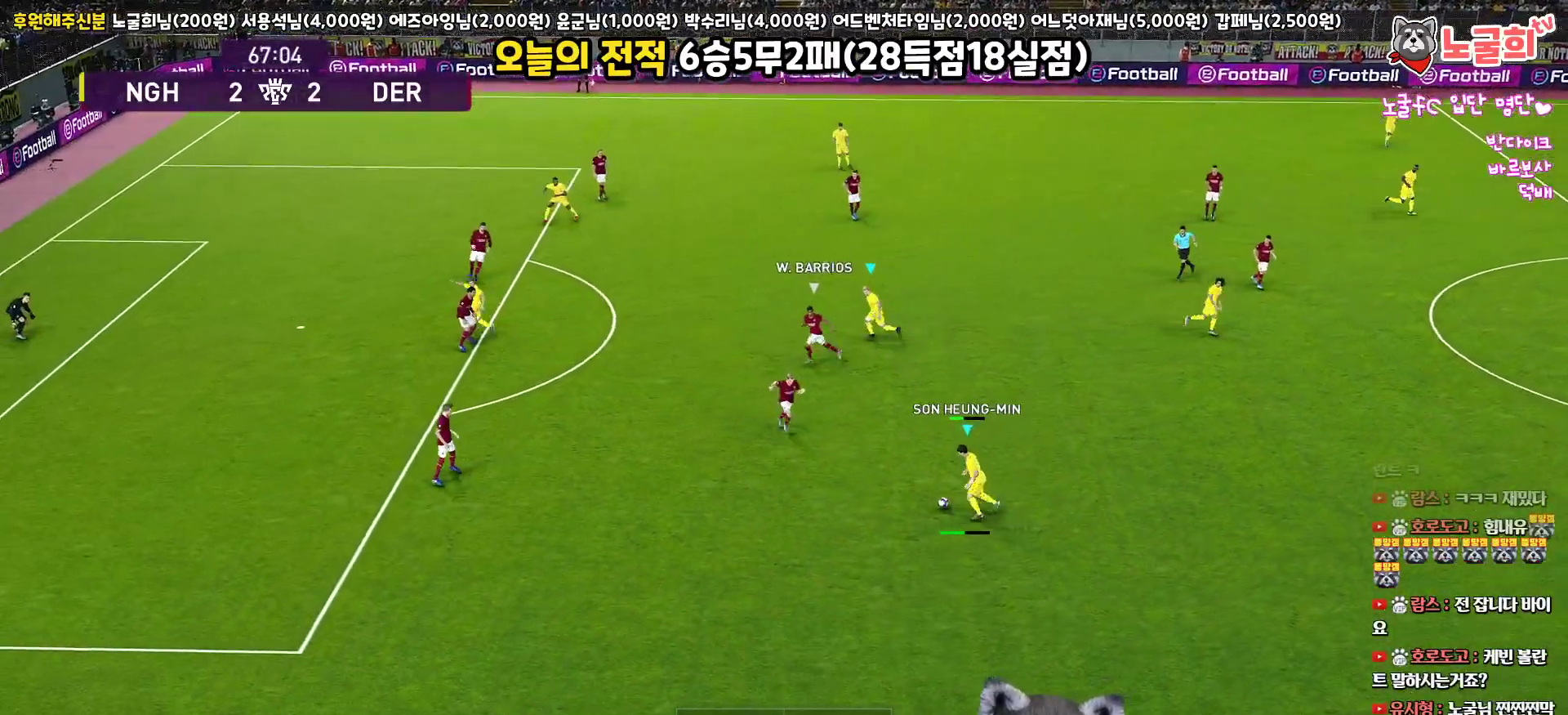
{"buttons": ["L3"], "left_stick": "down-left", "right_stick": "center", "events": [[367, "left_stick", "left"], [467, "left_stick", "down-left"]]}
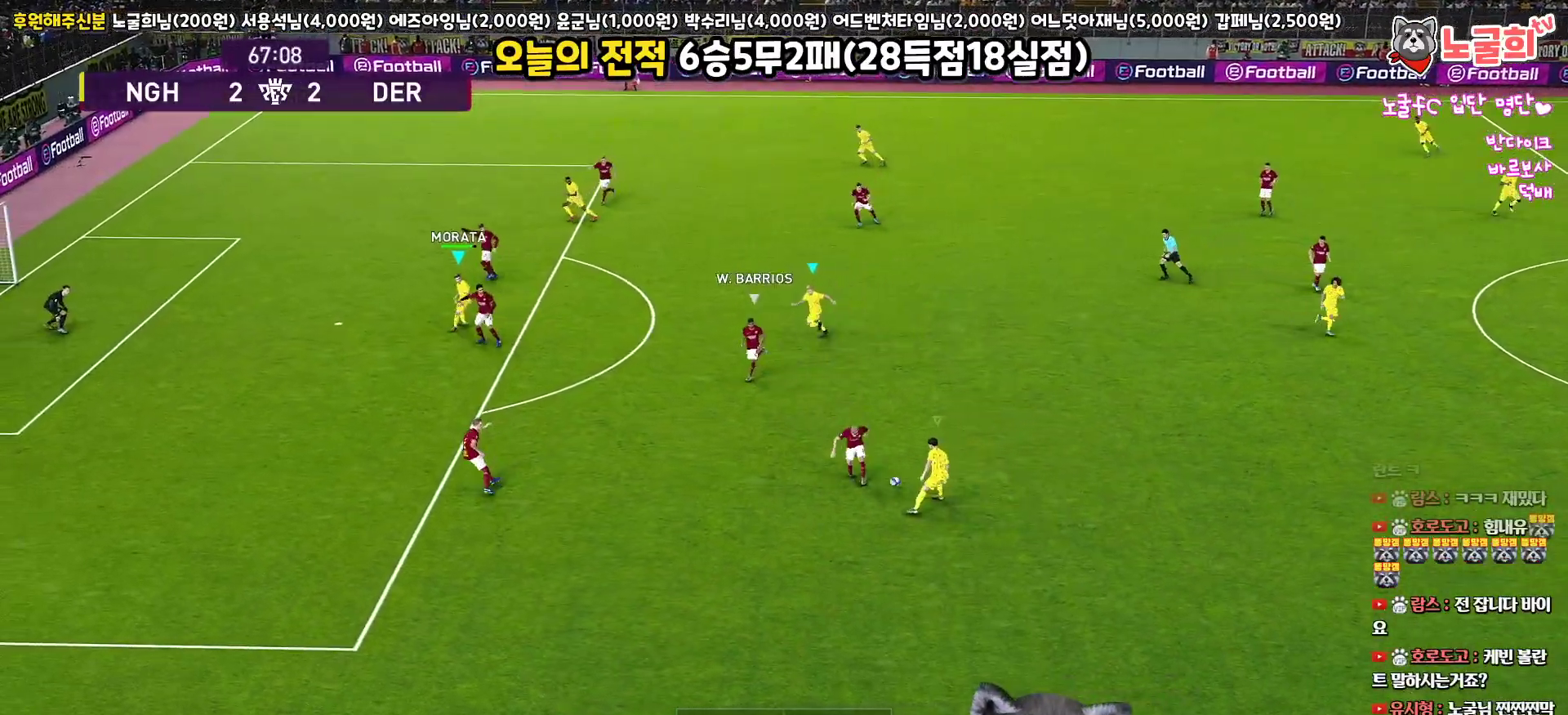
{"buttons": ["L1", "R1", "L3"], "left_stick": "down-right", "right_stick": "center", "events": [[83, "R1", "down"], [150, "left_stick", "down-right"], [433, "L1", "down"]]}
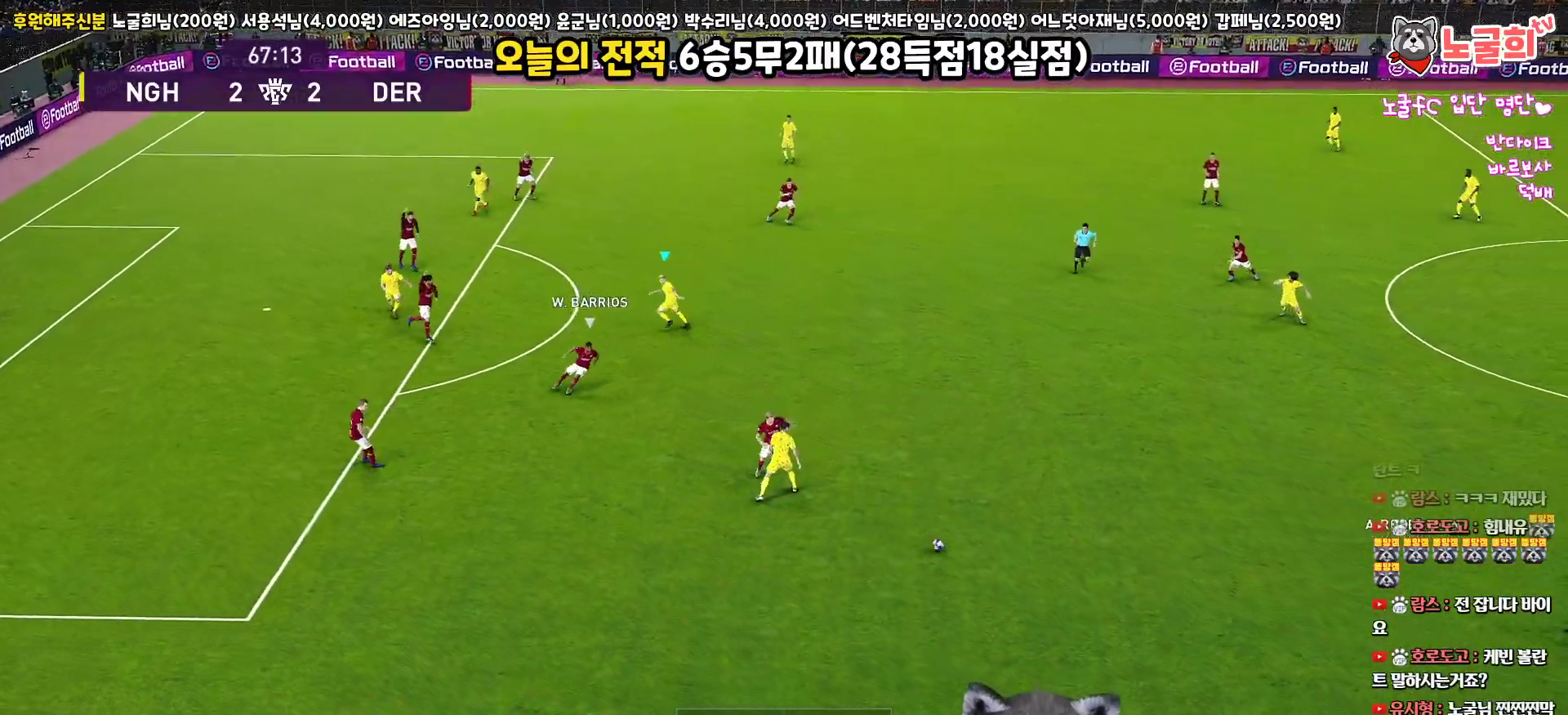
{"buttons": ["R1", "L3"], "left_stick": "down-left", "right_stick": "center", "events": [[100, "L1", "up"], [433, "left_stick", "down-left"]]}
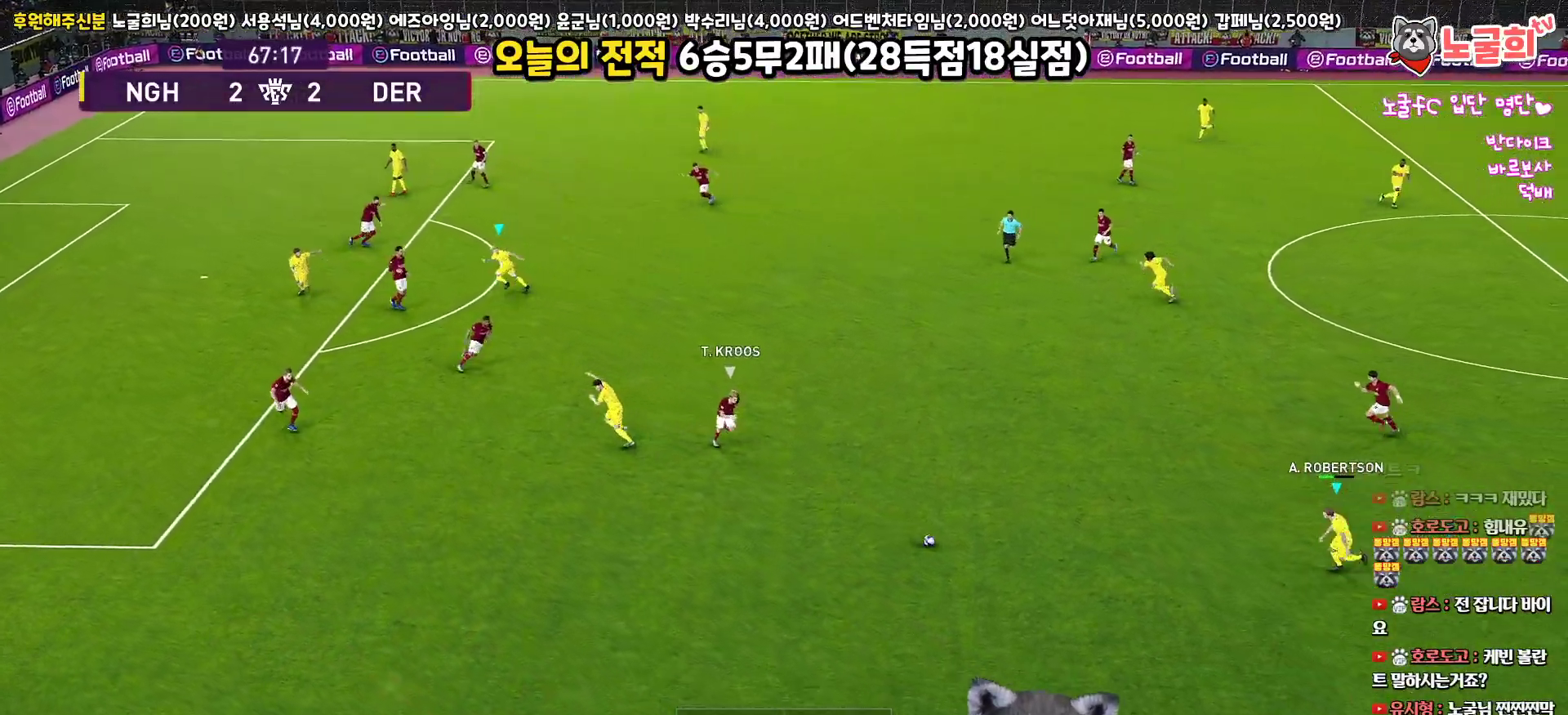
{"buttons": ["L3"], "left_stick": "left", "right_stick": "center", "events": [[67, "left_stick", "left"], [450, "R1", "up"]]}
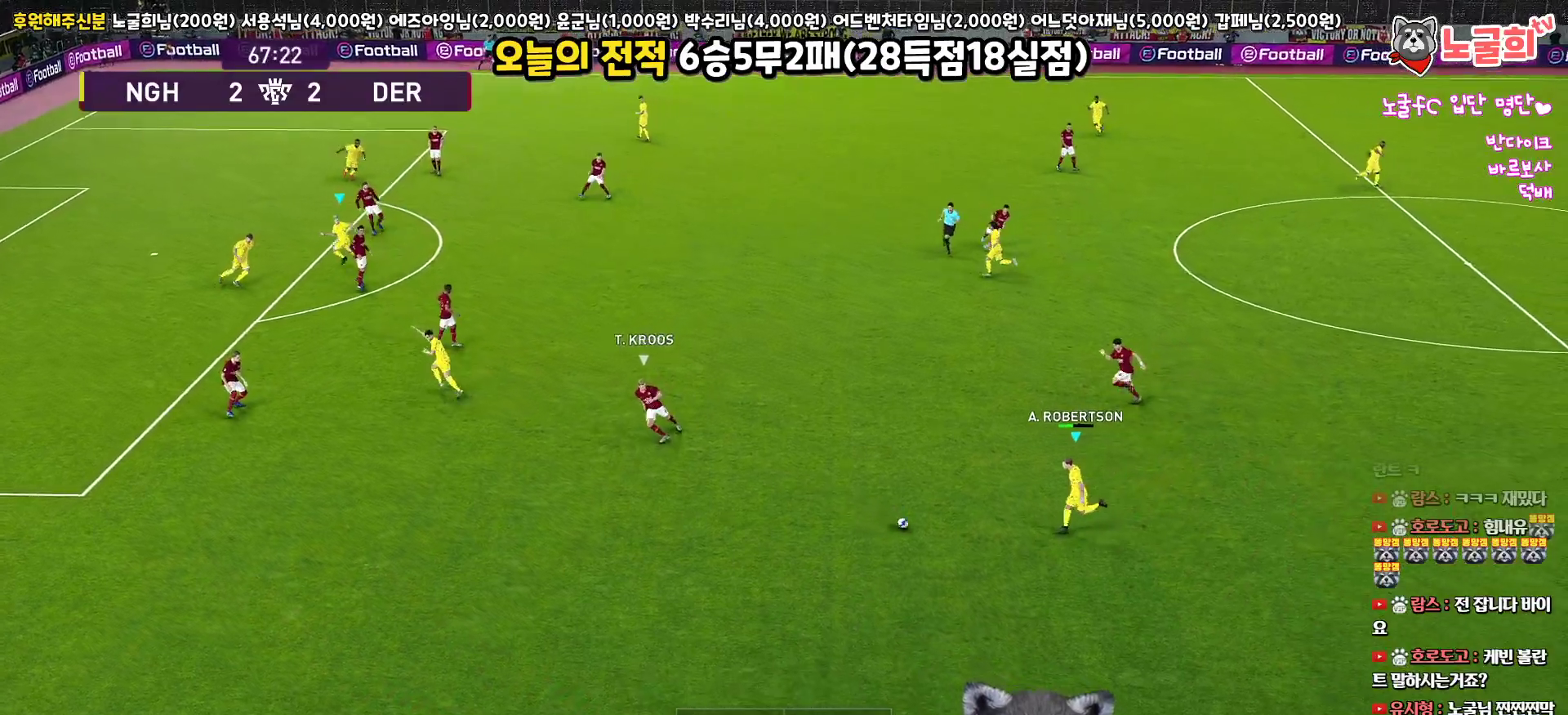
{"buttons": ["TRIANGLE", "L3"], "left_stick": "up", "right_stick": "center", "events": [[283, "left_stick", "up-left"], [383, "TRIANGLE", "down"], [433, "left_stick", "up"]]}
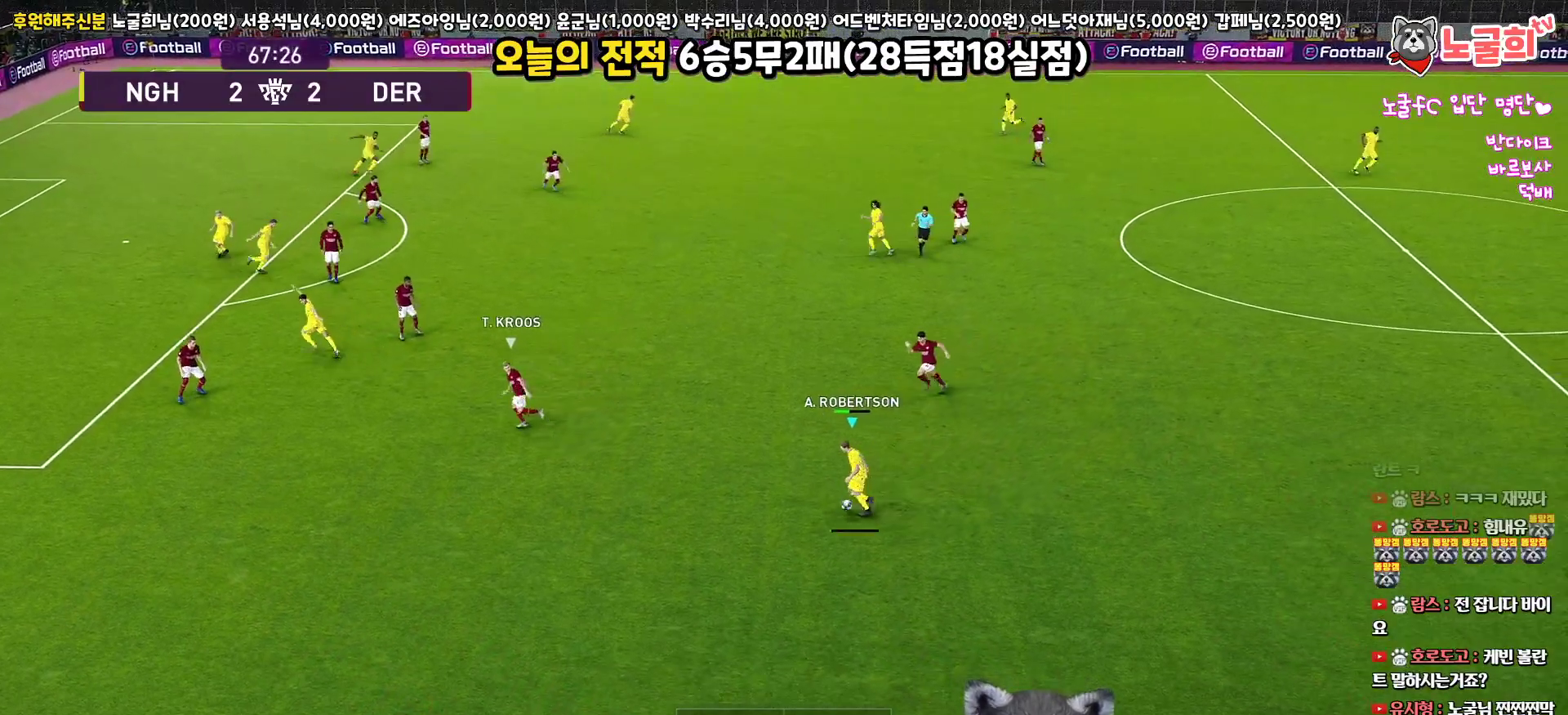
{"buttons": [], "left_stick": "up", "right_stick": "center", "events": [[17, "TRIANGLE", "up"], [500, "L3", "up"]]}
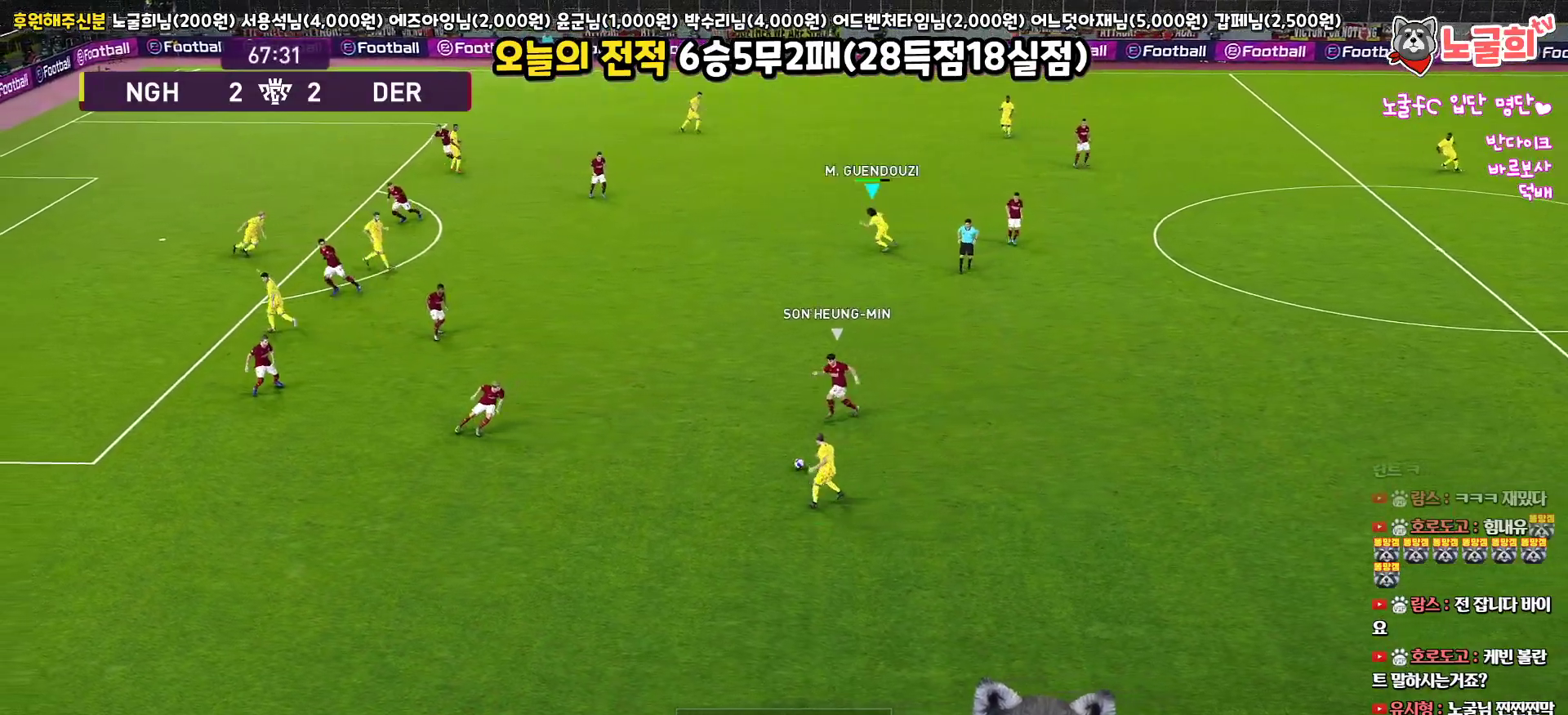
{"buttons": [], "left_stick": "down-left", "right_stick": "center", "events": [[167, "left_stick", "center"], [283, "left_stick", "down-left"]]}
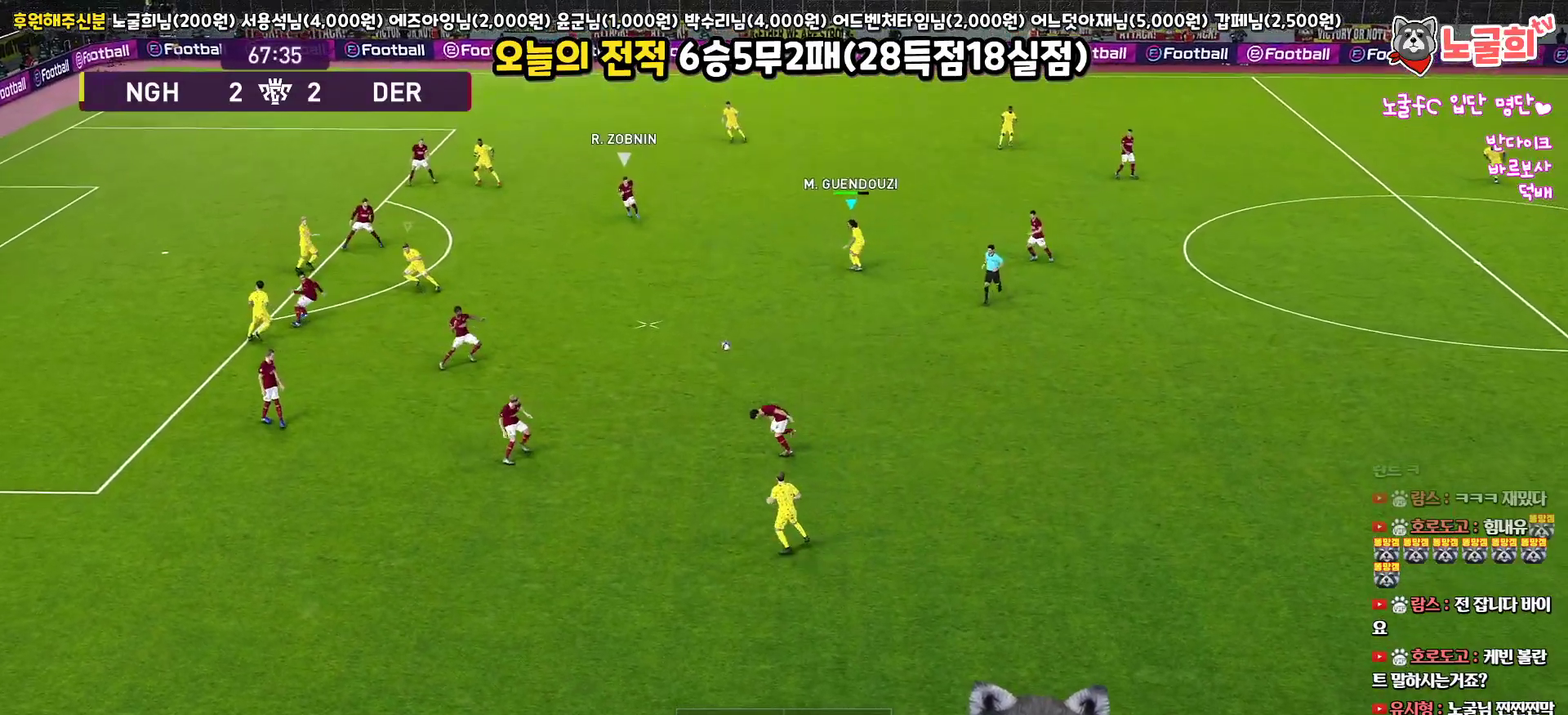
{"buttons": ["R1", "R2", "L3"], "left_stick": "down-left", "right_stick": "center", "events": [[117, "R1", "down"], [217, "L3", "down"], [483, "R2", "down"]]}